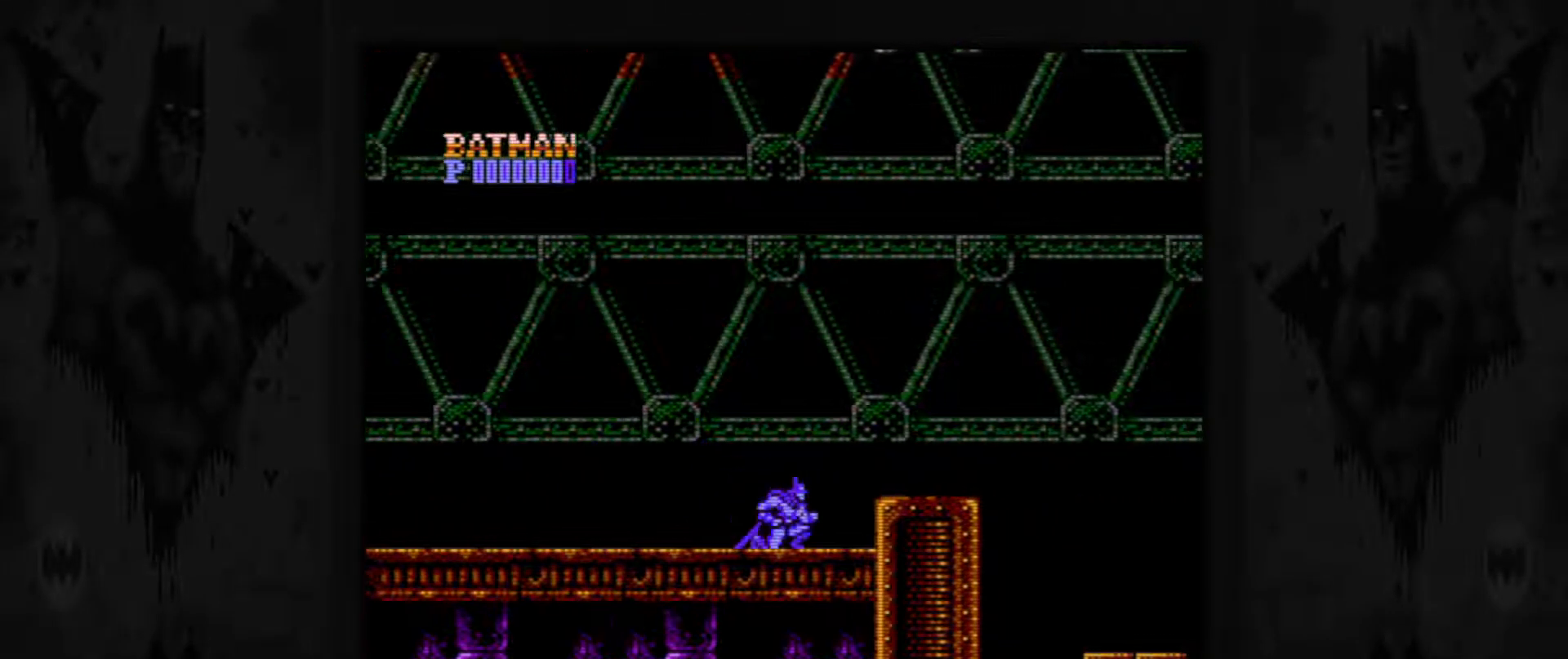
Gameplay with a controller (Nintendo layout); each line is a JSON object with the inputs held at the frame after it. "events" lists button and stick changes between this image and that frame as [ms after this image, input, new state], when the widget could be followed in between. Not read: L3 R3.
{"buttons": ["A", "DPAD_RIGHT"], "events": [[467, "A", "down"]]}
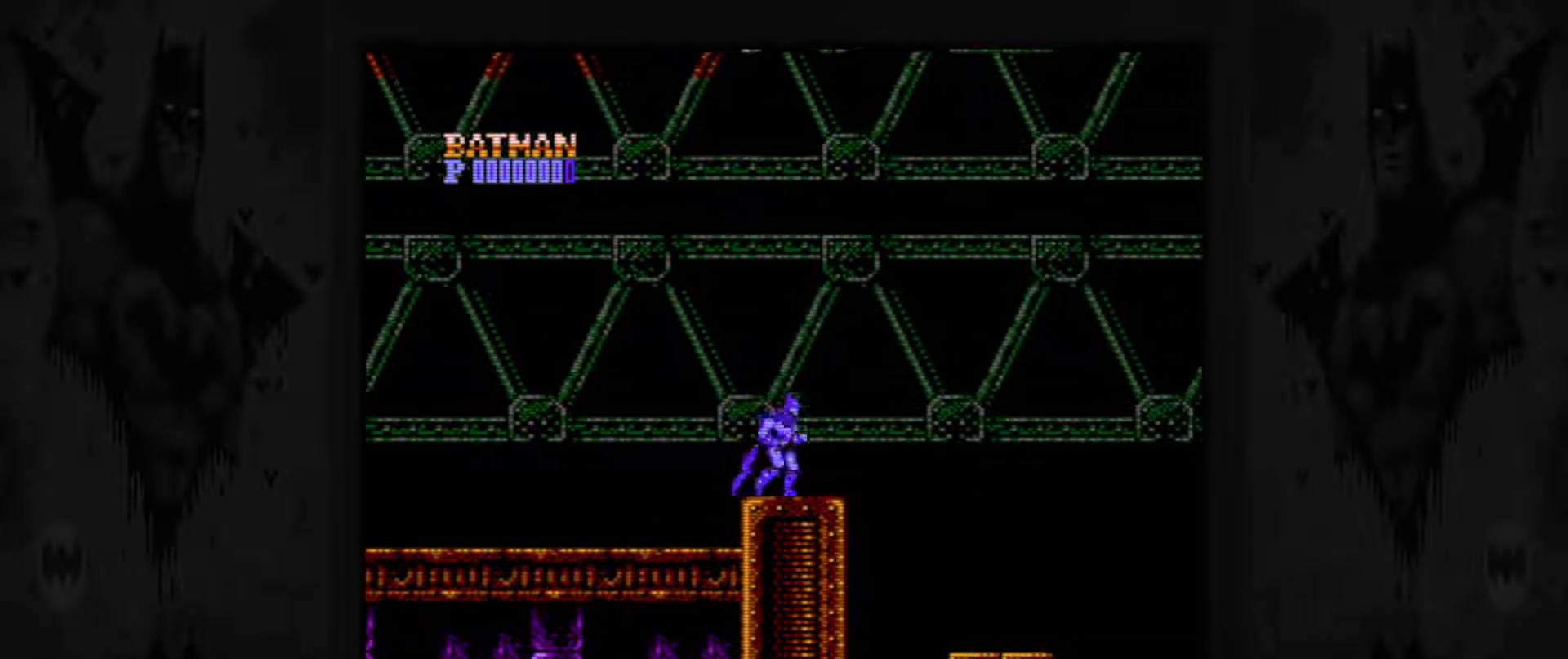
{"buttons": ["DPAD_RIGHT"], "events": [[17, "A", "up"]]}
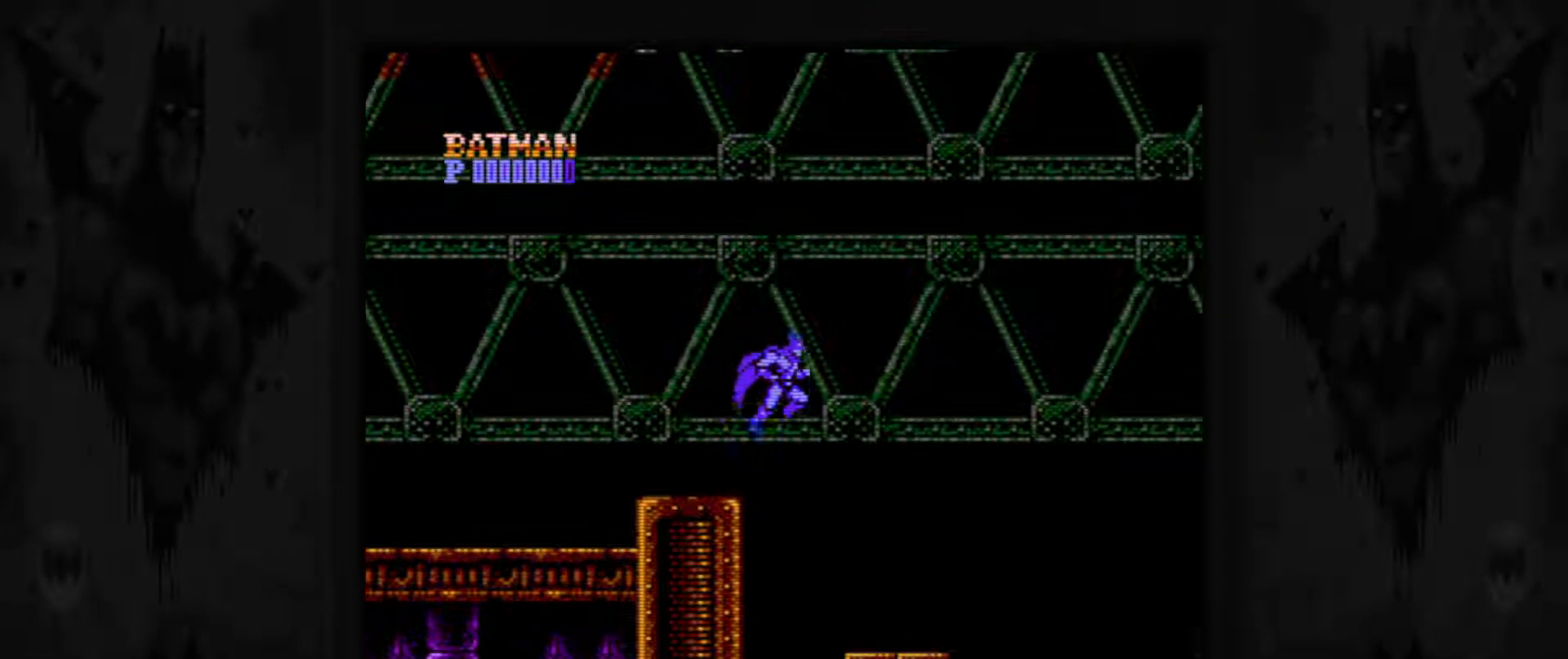
{"buttons": ["DPAD_RIGHT"], "events": []}
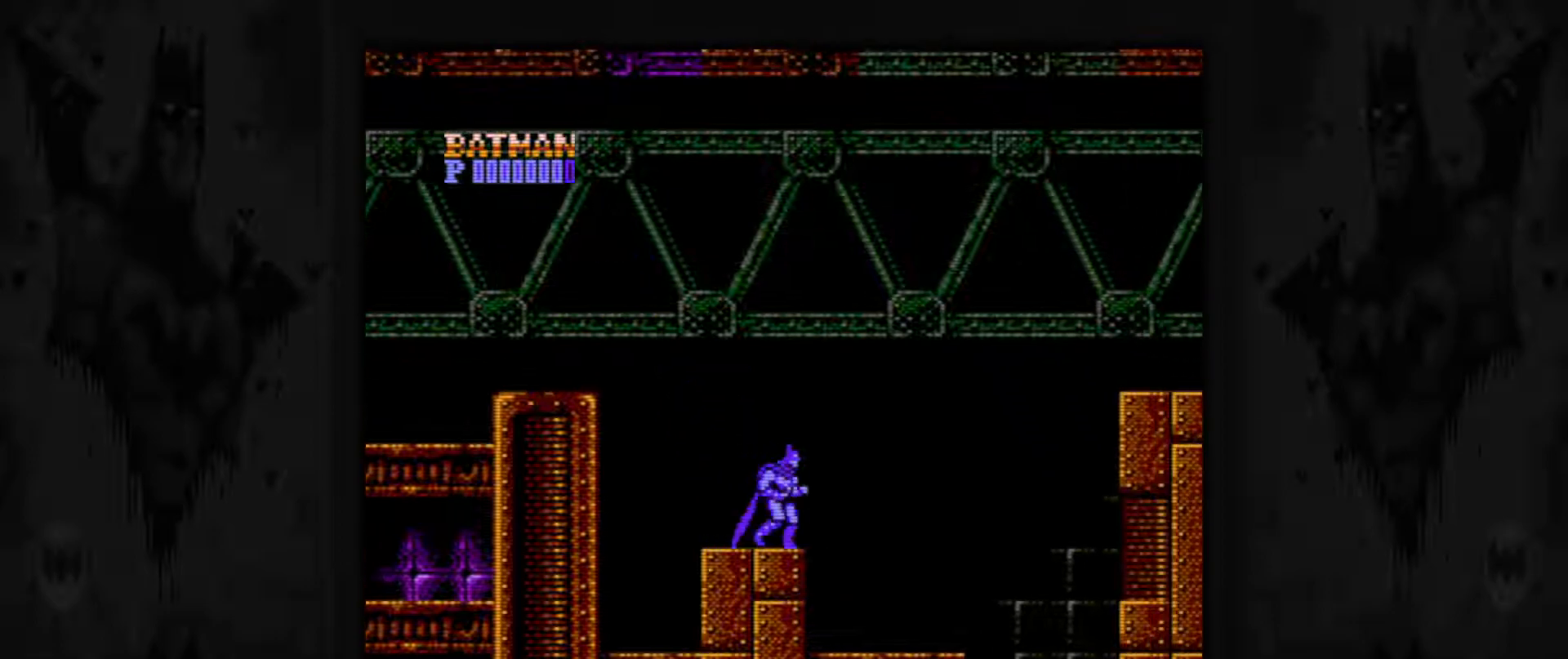
{"buttons": ["DPAD_RIGHT"], "events": []}
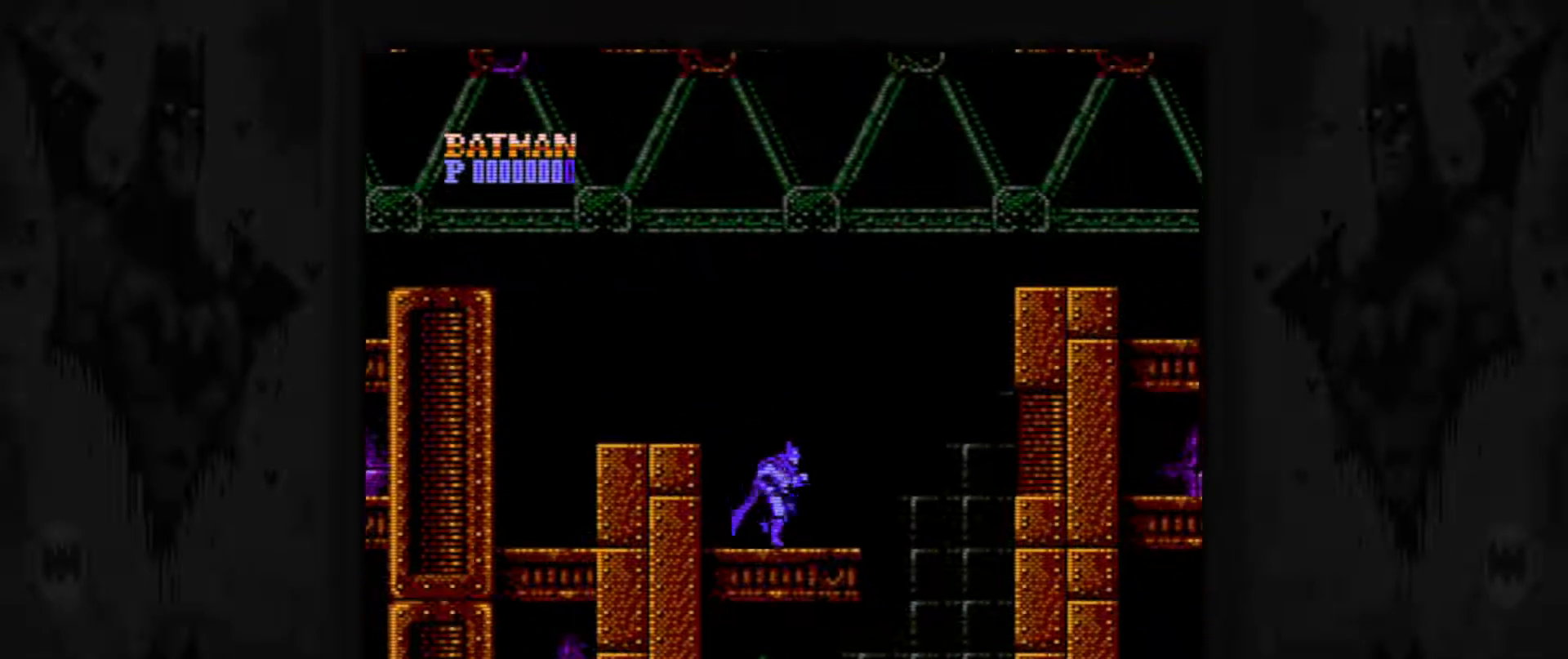
{"buttons": ["DPAD_RIGHT"], "events": []}
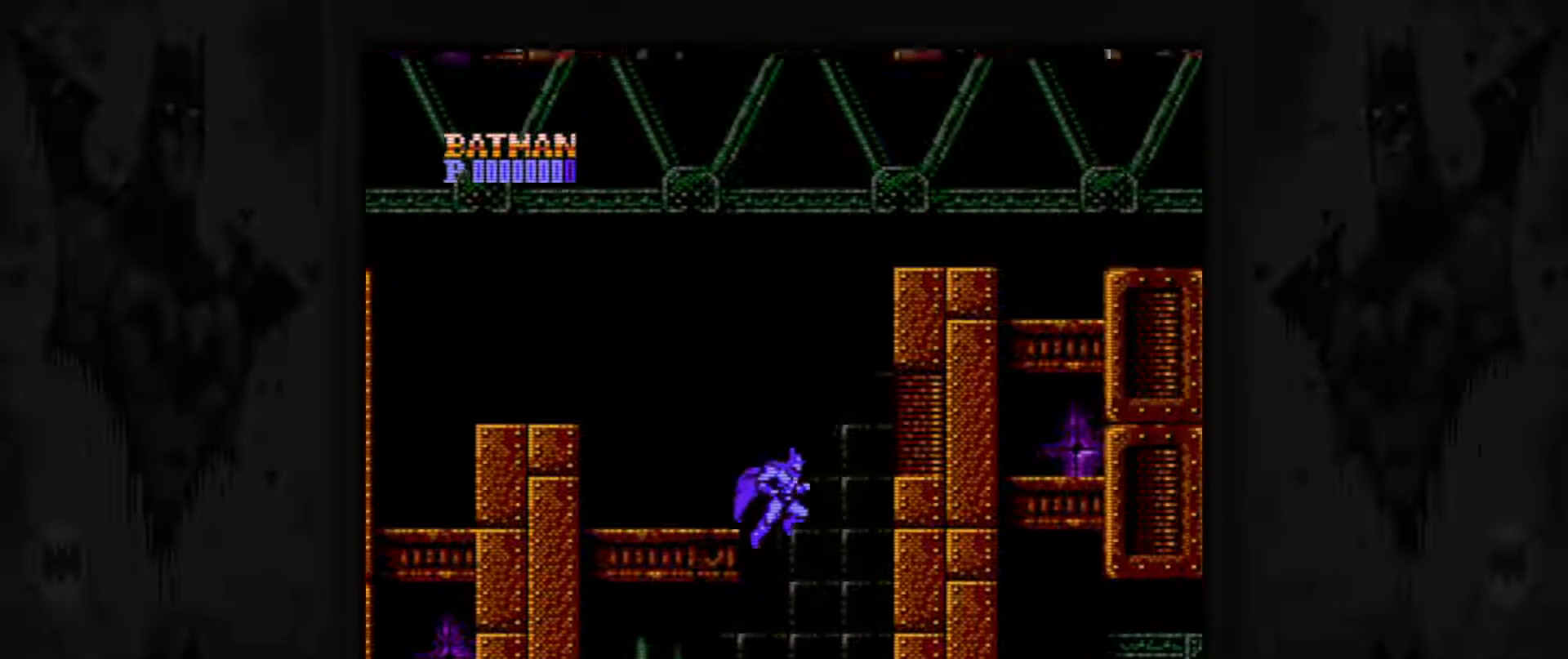
{"buttons": ["DPAD_RIGHT"], "events": []}
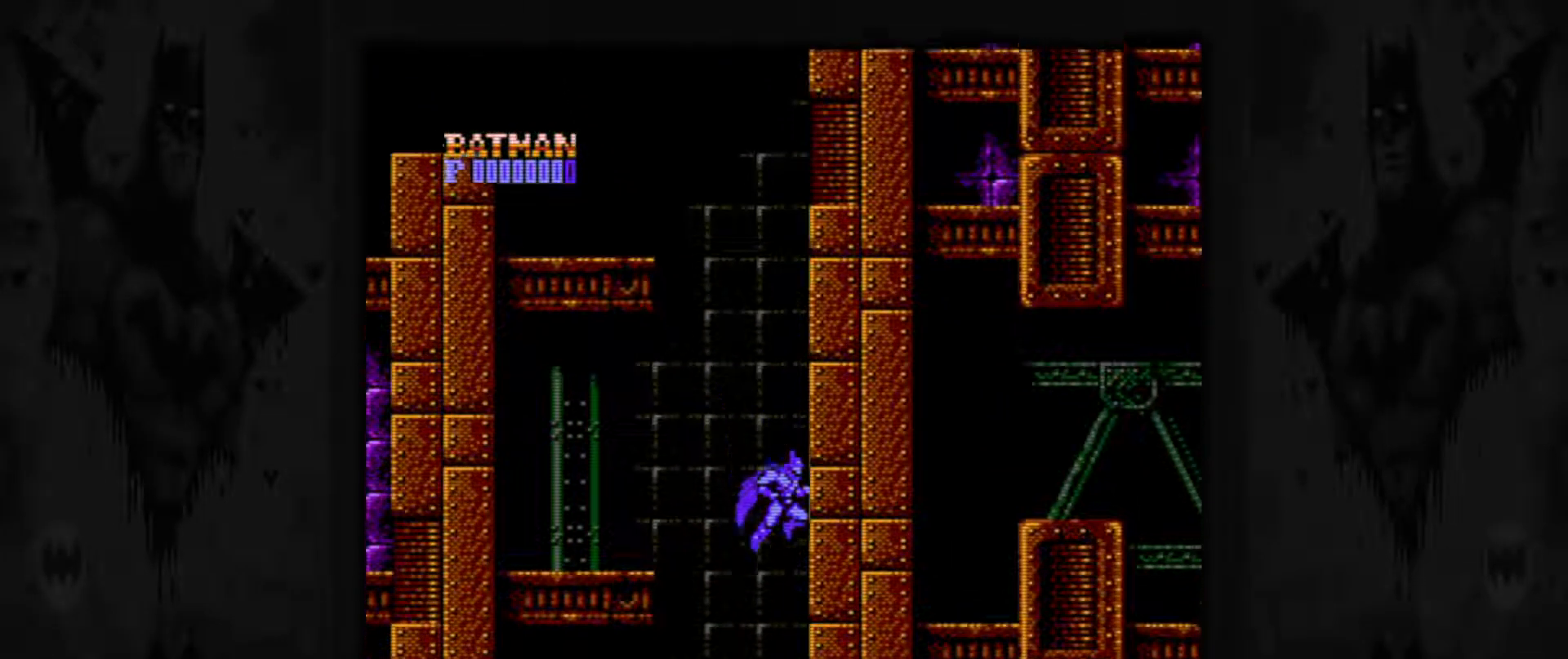
{"buttons": ["DPAD_RIGHT"], "events": []}
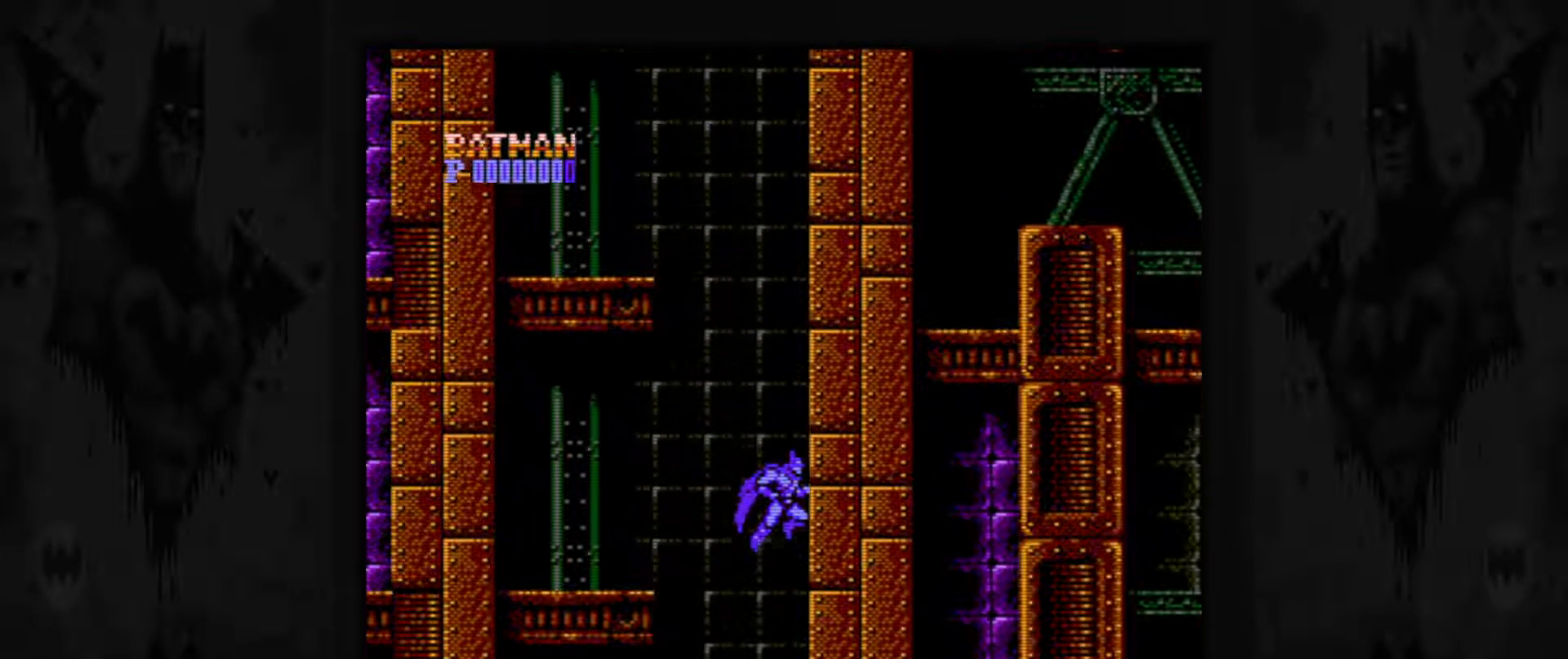
{"buttons": ["DPAD_RIGHT"], "events": []}
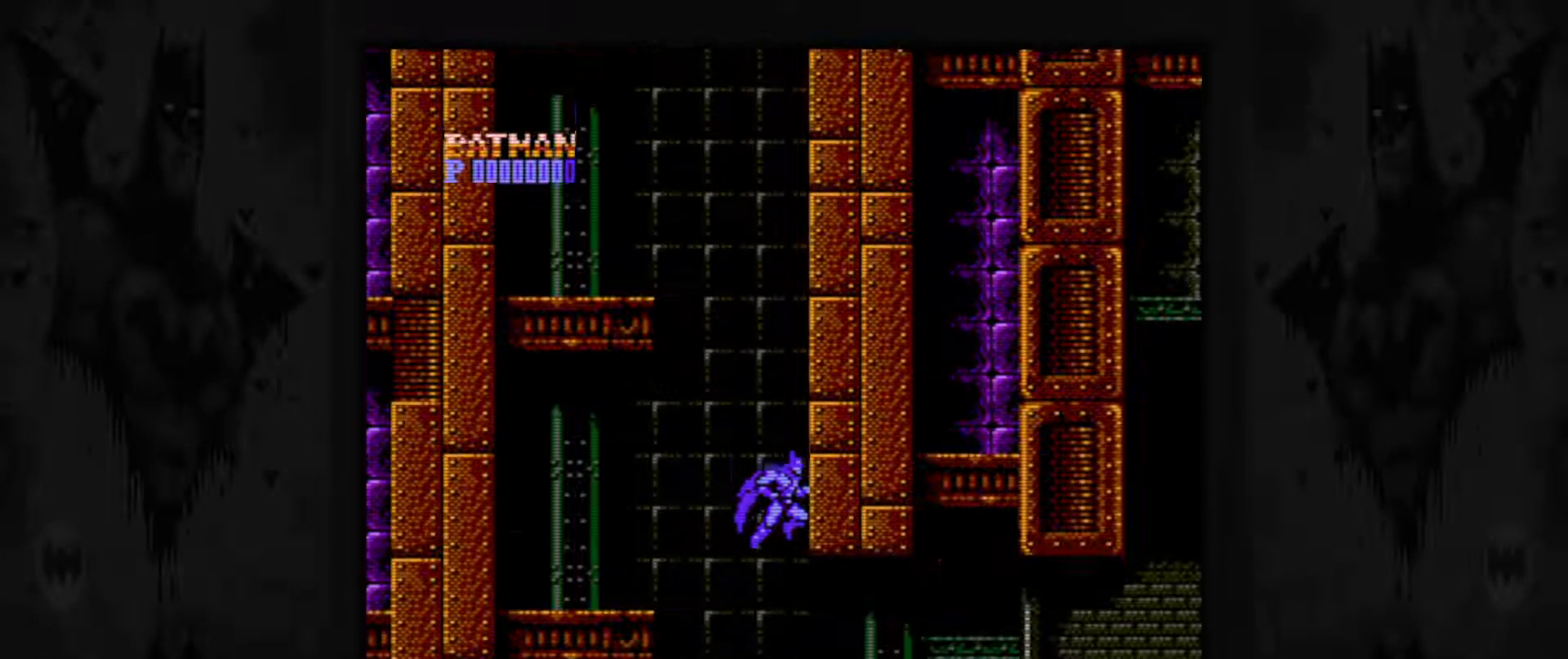
{"buttons": ["DPAD_RIGHT"], "events": []}
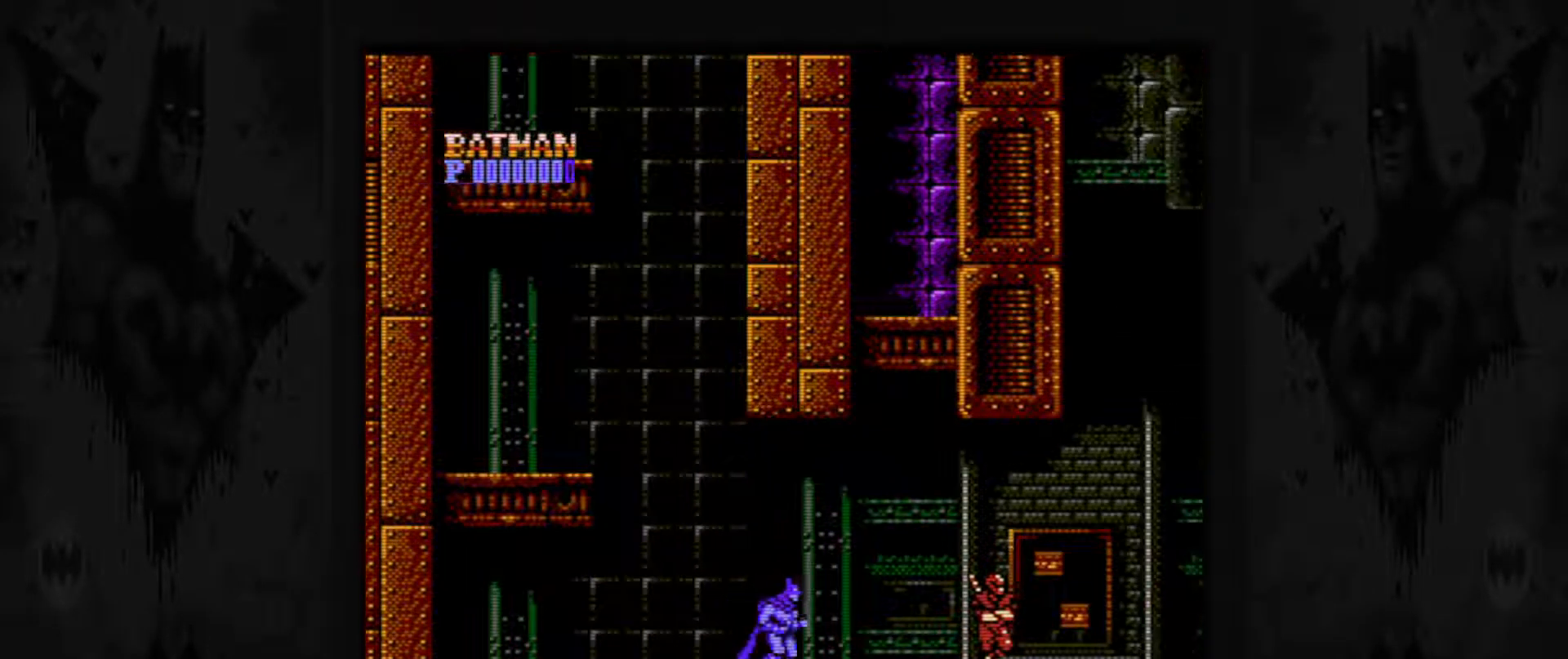
{"buttons": ["DPAD_RIGHT"], "events": []}
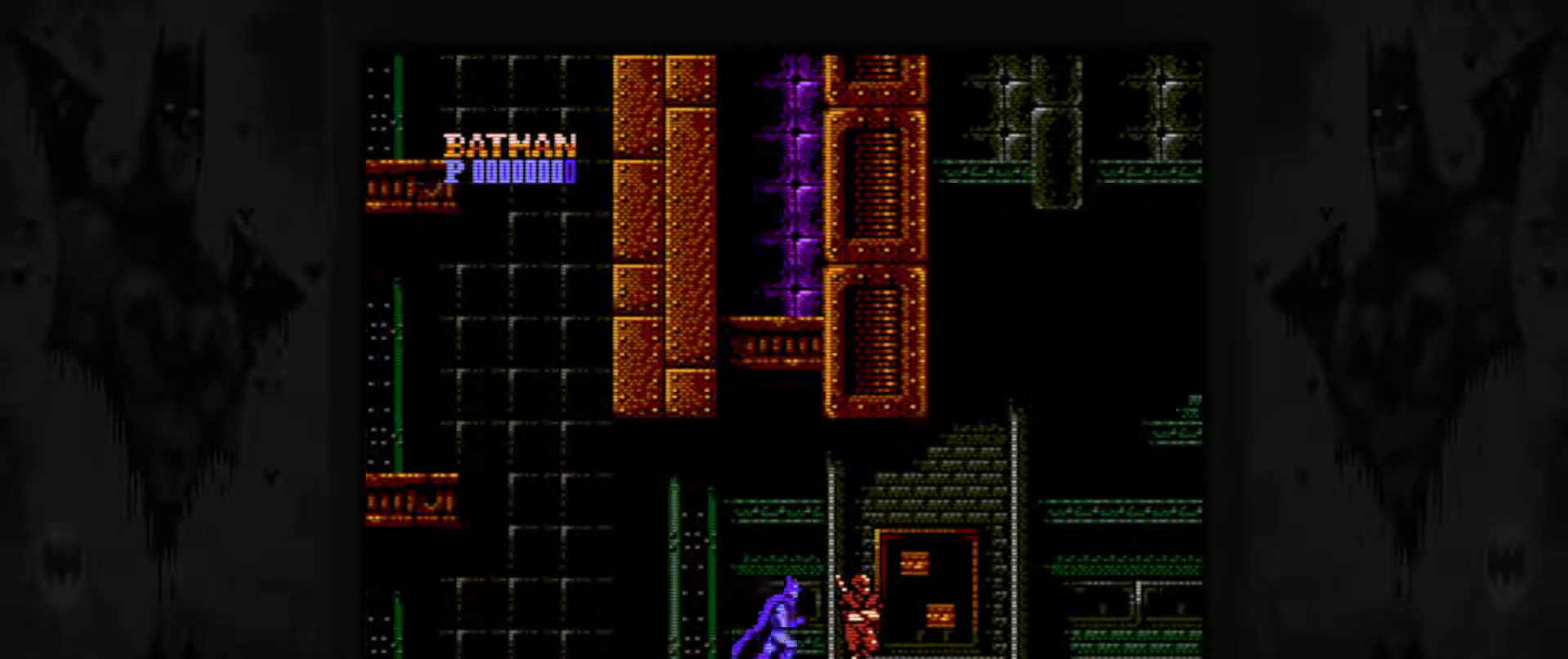
{"buttons": ["B"], "events": [[17, "B", "down"], [50, "DPAD_RIGHT", "up"], [100, "B", "up"], [217, "B", "down"], [283, "B", "up"], [367, "B", "down"], [433, "B", "up"], [500, "B", "down"]]}
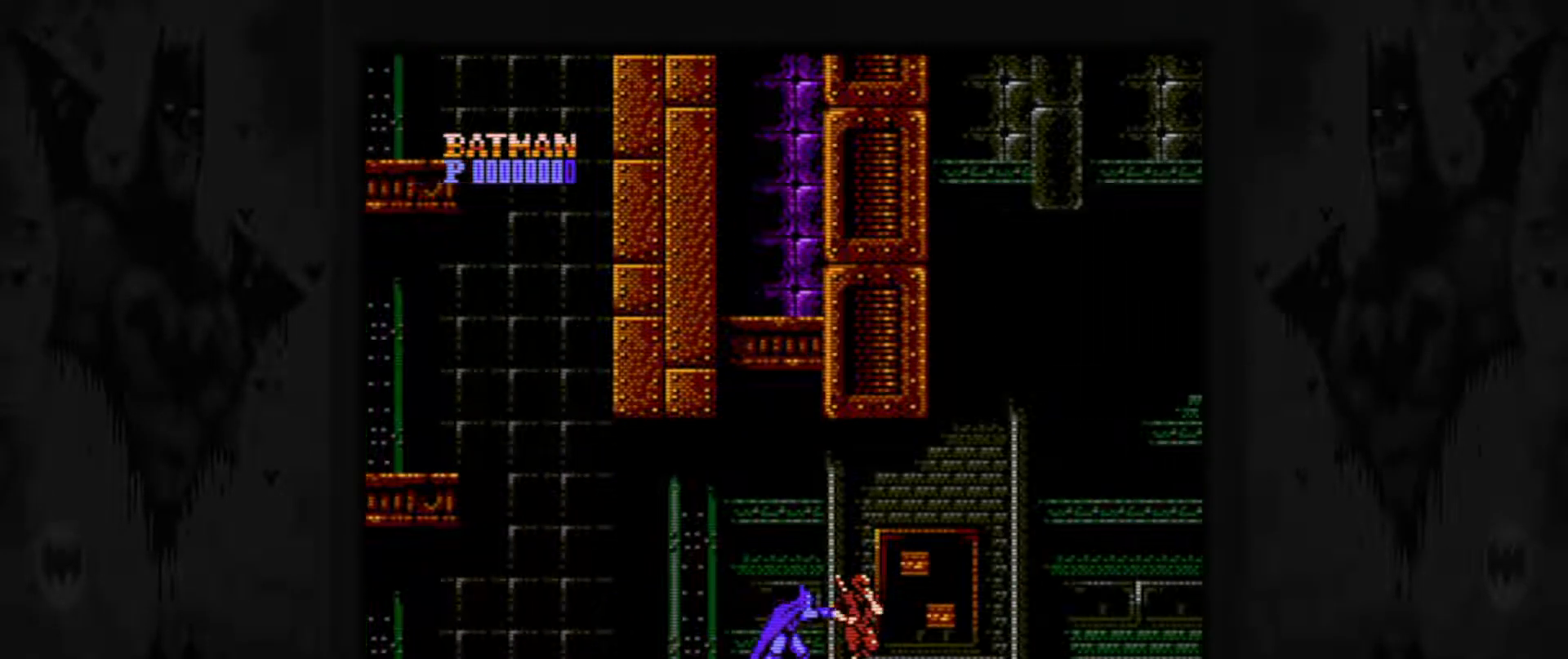
{"buttons": ["B"], "events": [[83, "B", "up"], [233, "DPAD_RIGHT", "down"], [317, "B", "down"], [383, "DPAD_RIGHT", "up"], [417, "B", "up"], [483, "B", "down"]]}
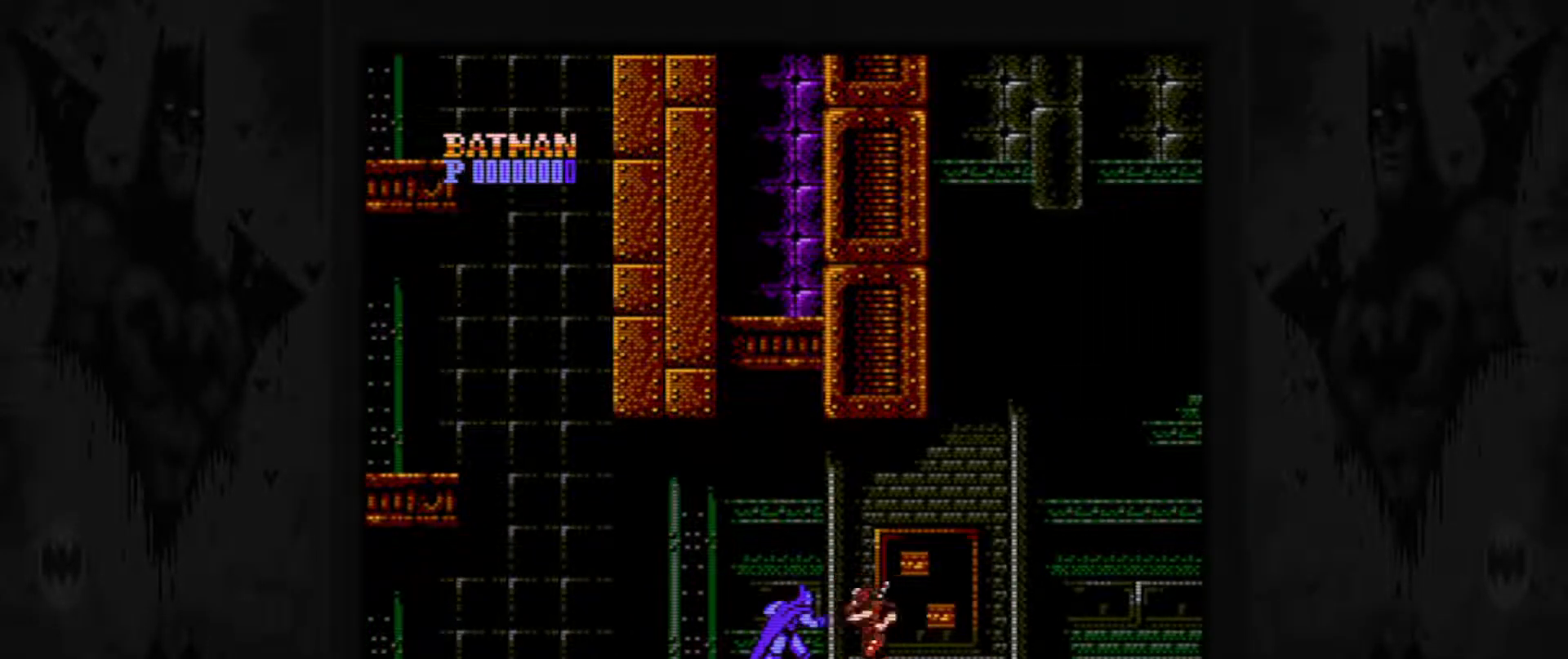
{"buttons": ["B"], "events": [[67, "B", "up"], [233, "B", "down"], [317, "B", "up"], [417, "B", "down"]]}
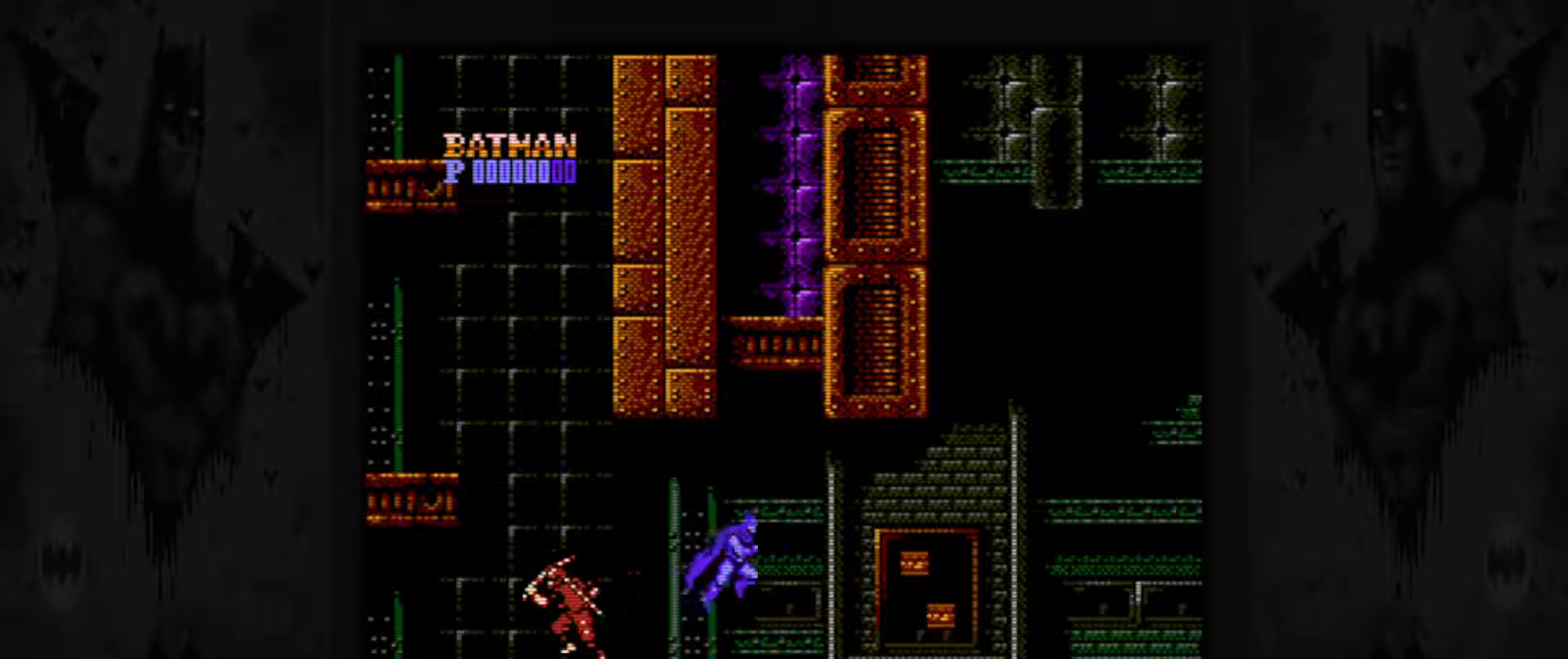
{"buttons": ["DPAD_LEFT"], "events": [[17, "B", "up"], [317, "DPAD_LEFT", "down"]]}
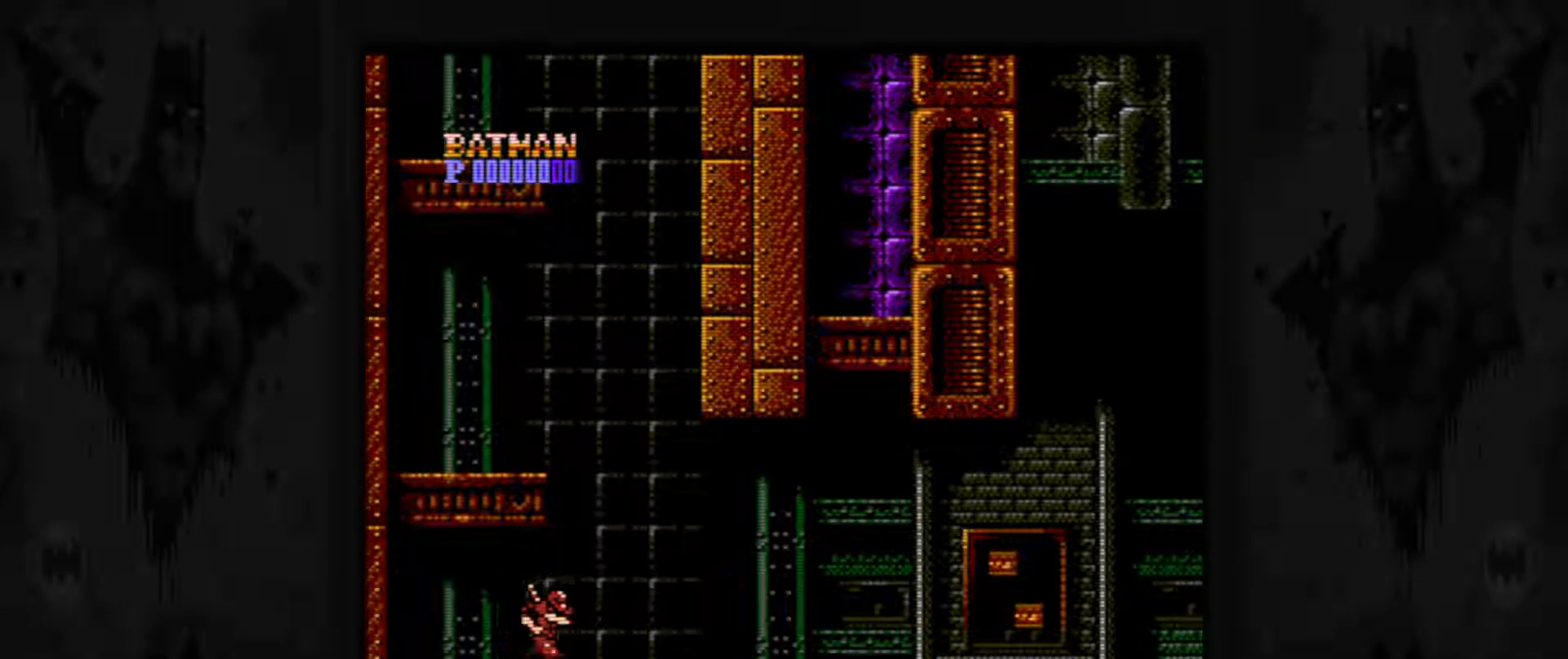
{"buttons": ["B", "DPAD_LEFT"], "events": [[50, "B", "down"], [133, "B", "up"], [283, "B", "down"], [383, "B", "up"], [483, "B", "down"]]}
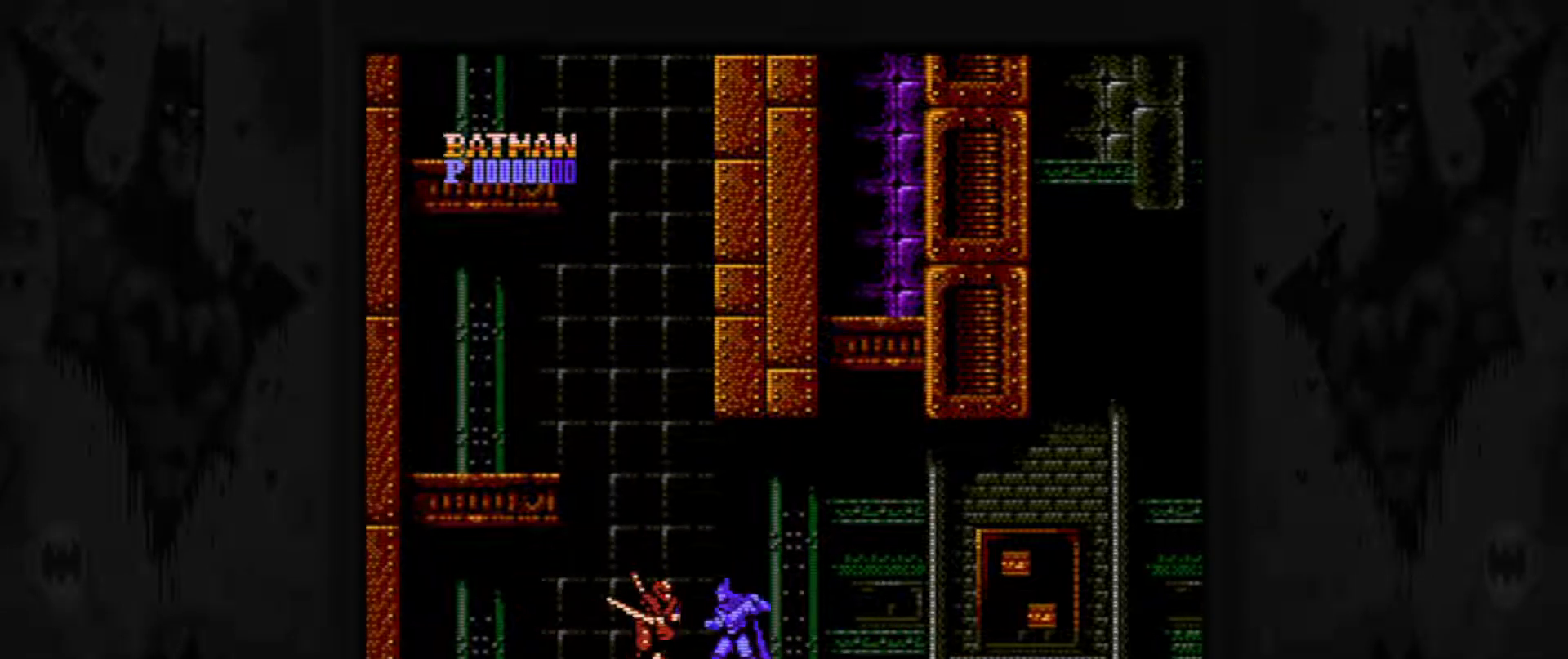
{"buttons": ["B"], "events": [[67, "B", "up"], [117, "B", "down"], [117, "DPAD_LEFT", "up"], [217, "B", "up"], [317, "B", "down"], [383, "B", "up"], [467, "B", "down"]]}
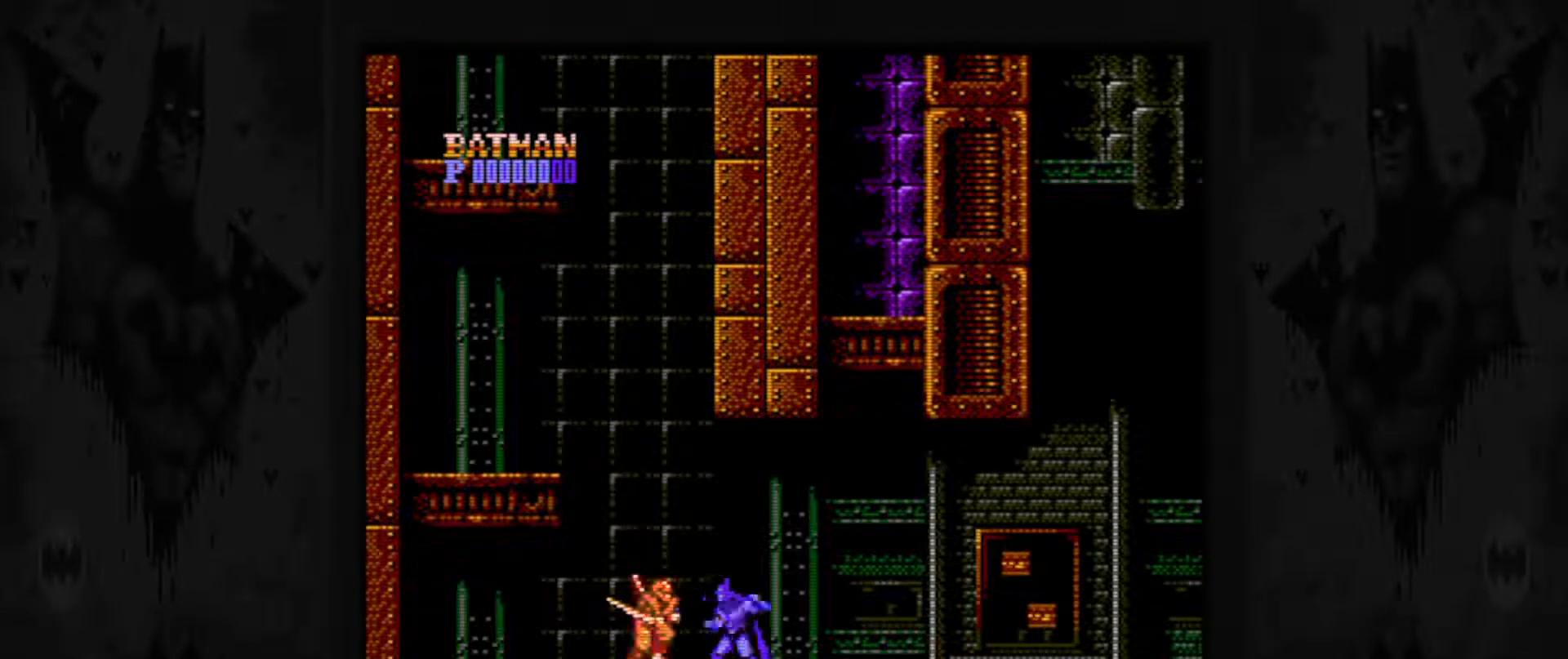
{"buttons": ["B"], "events": [[50, "B", "up"], [117, "B", "down"], [217, "B", "up"], [283, "B", "down"], [383, "B", "up"], [433, "B", "down"]]}
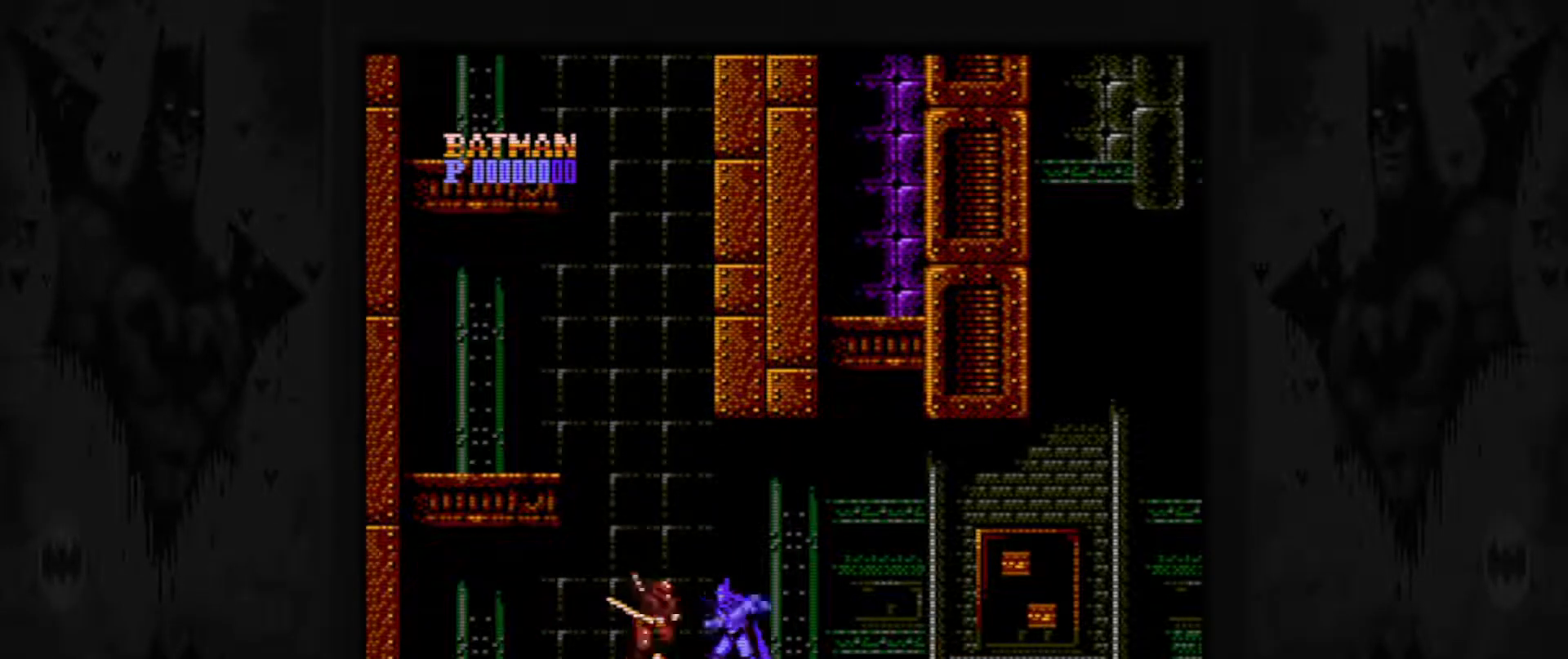
{"buttons": [], "events": [[33, "B", "up"], [117, "B", "down"], [200, "B", "up"], [283, "B", "down"], [367, "B", "up"]]}
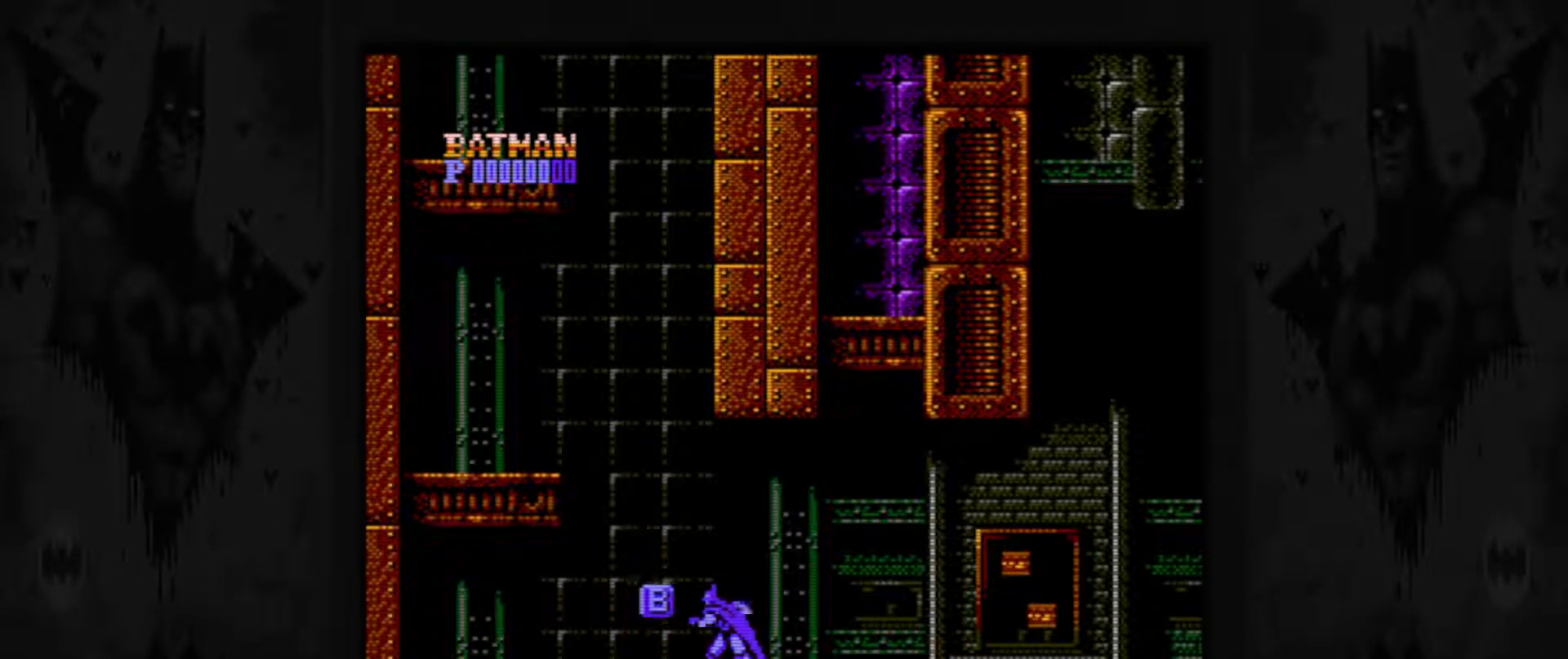
{"buttons": ["DPAD_RIGHT"], "events": [[83, "DPAD_LEFT", "down"], [317, "DPAD_LEFT", "up"], [433, "DPAD_RIGHT", "down"]]}
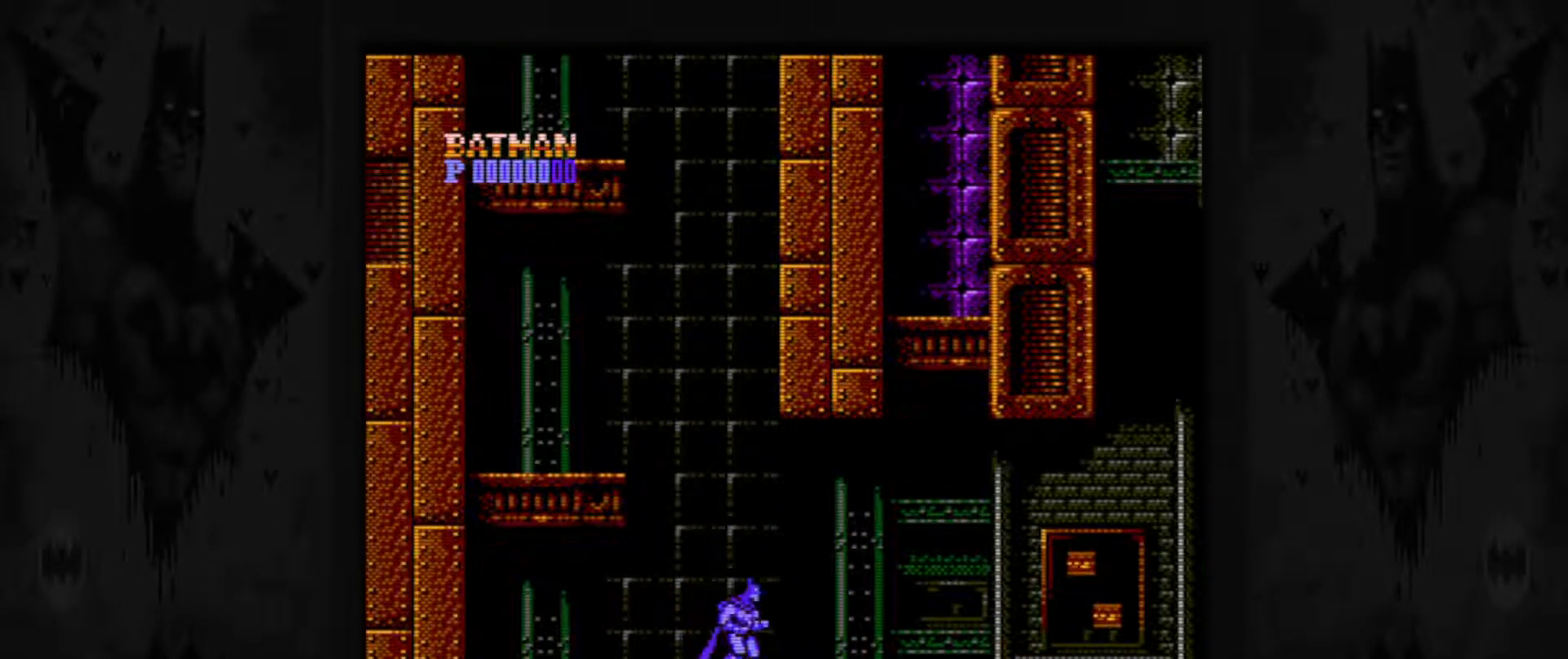
{"buttons": ["DPAD_RIGHT"], "events": []}
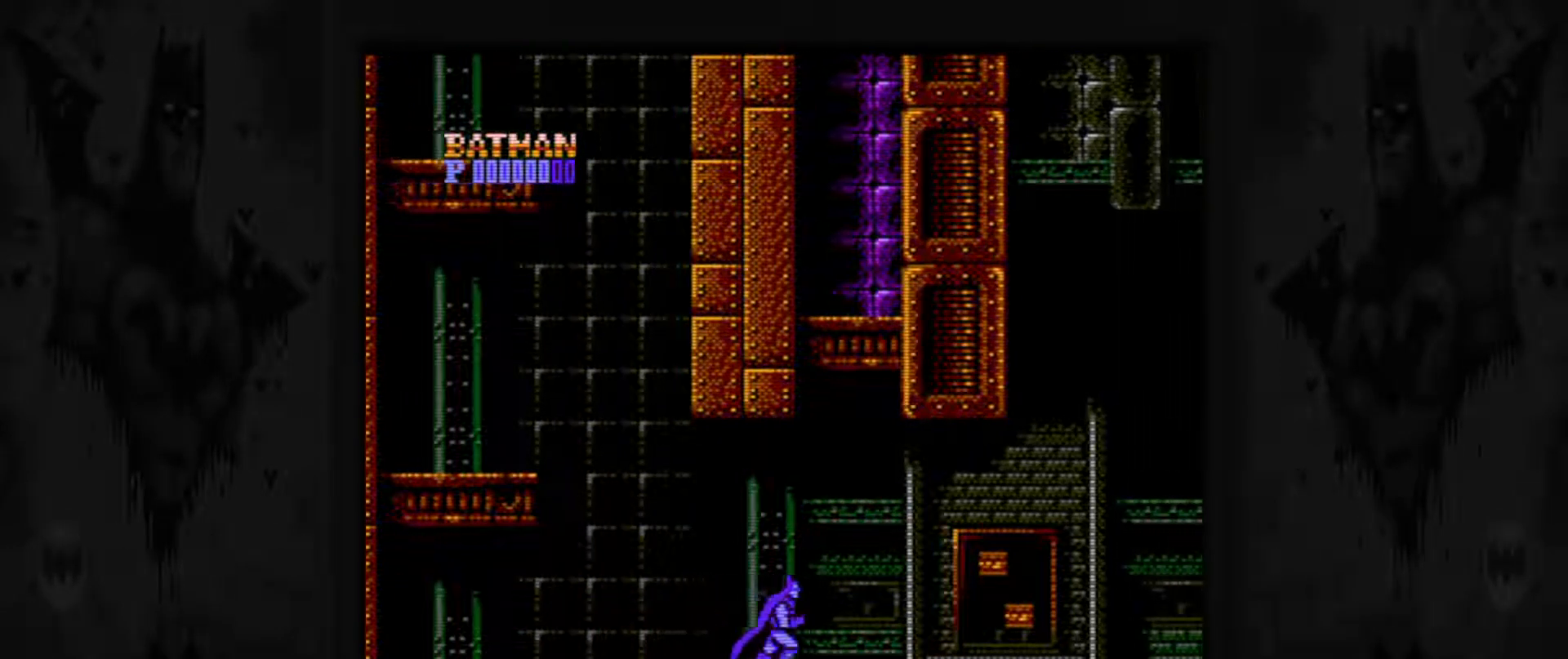
{"buttons": ["DPAD_RIGHT"], "events": []}
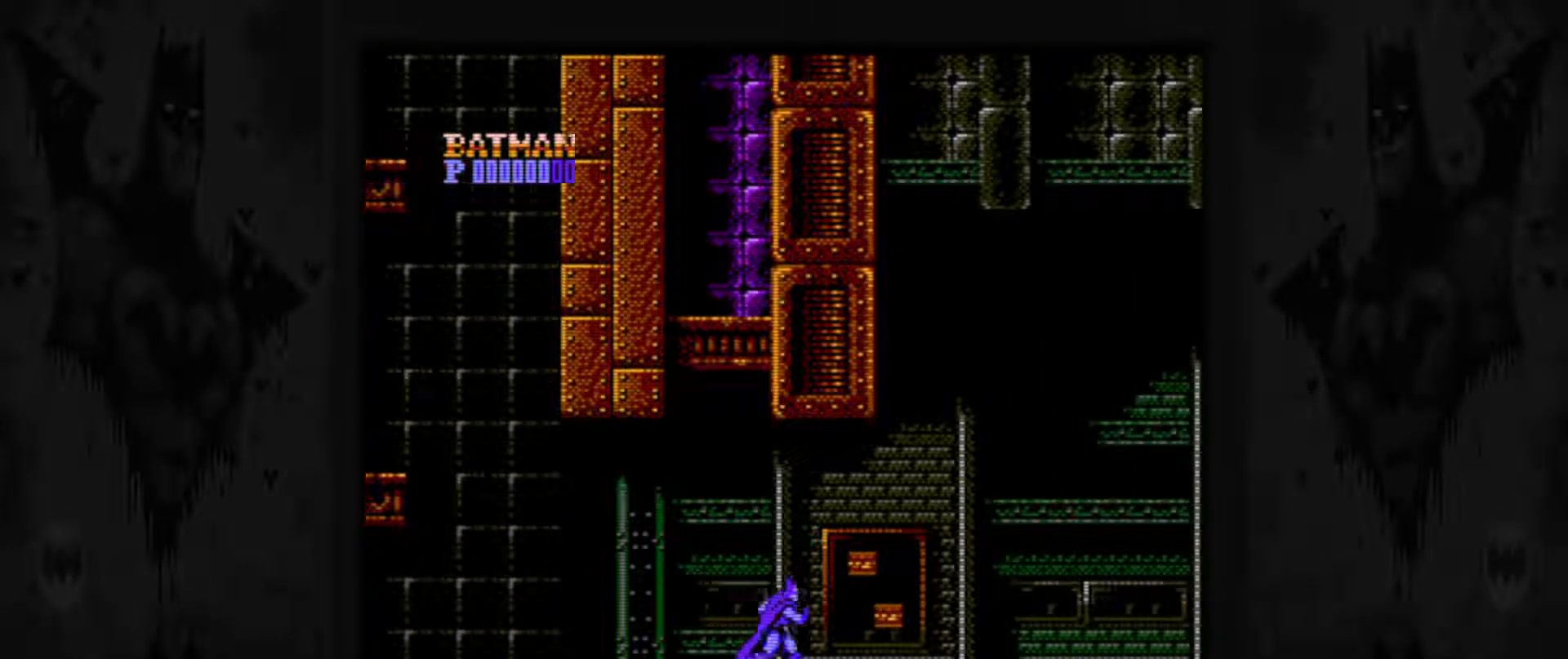
{"buttons": ["DPAD_RIGHT"], "events": []}
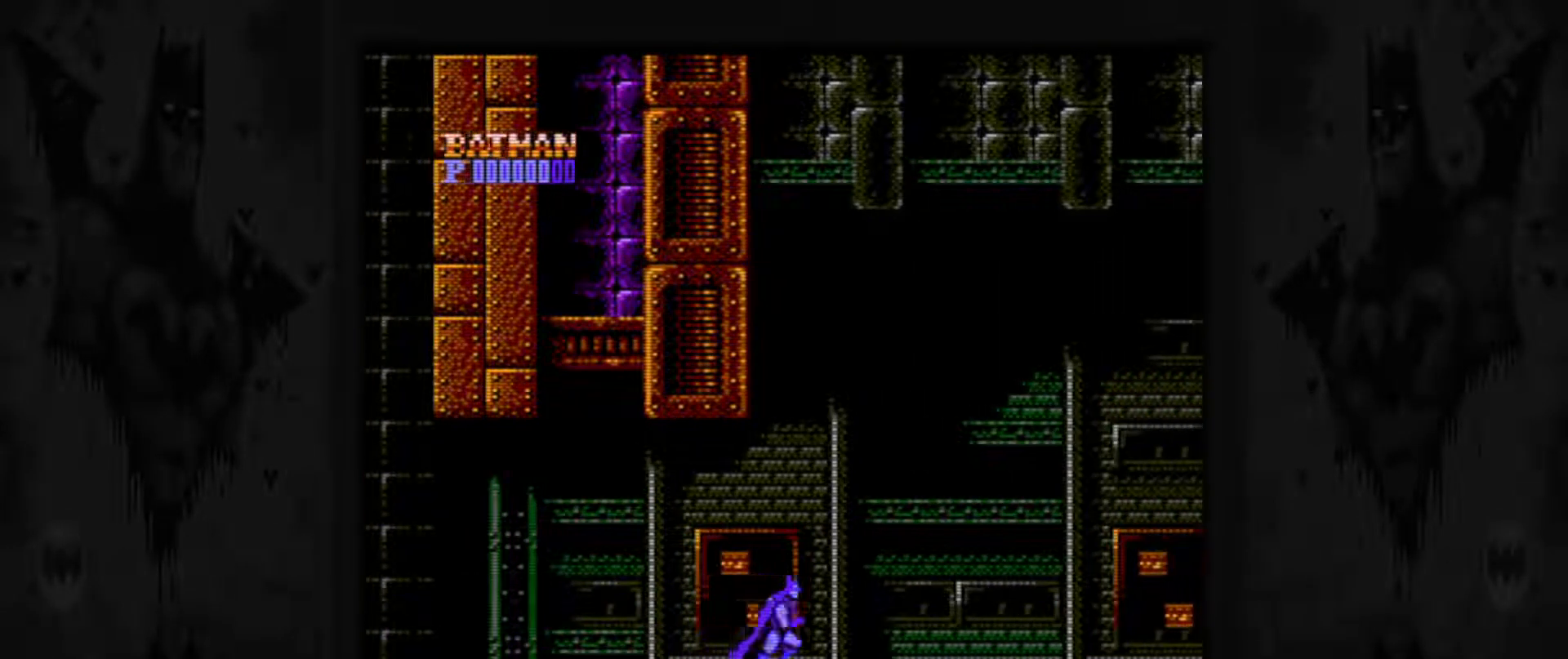
{"buttons": ["DPAD_RIGHT"], "events": []}
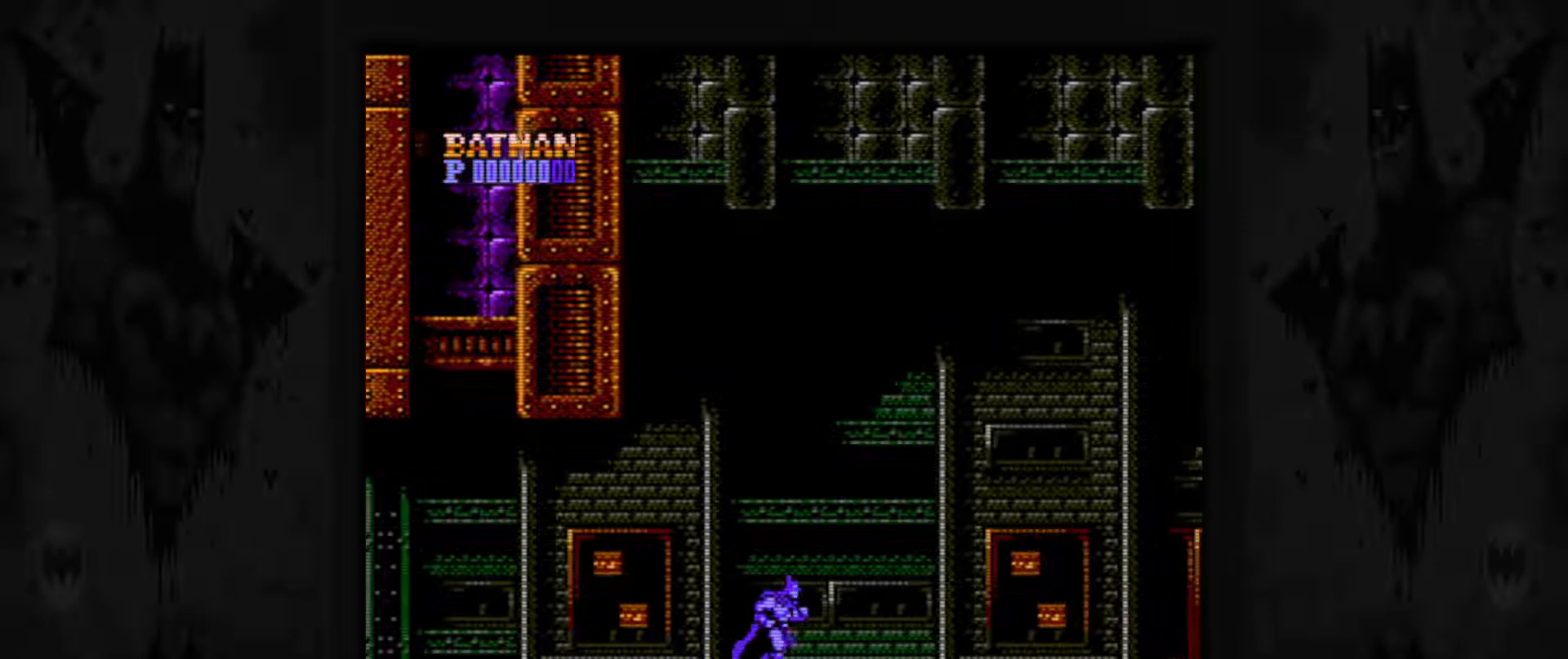
{"buttons": ["DPAD_RIGHT"], "events": []}
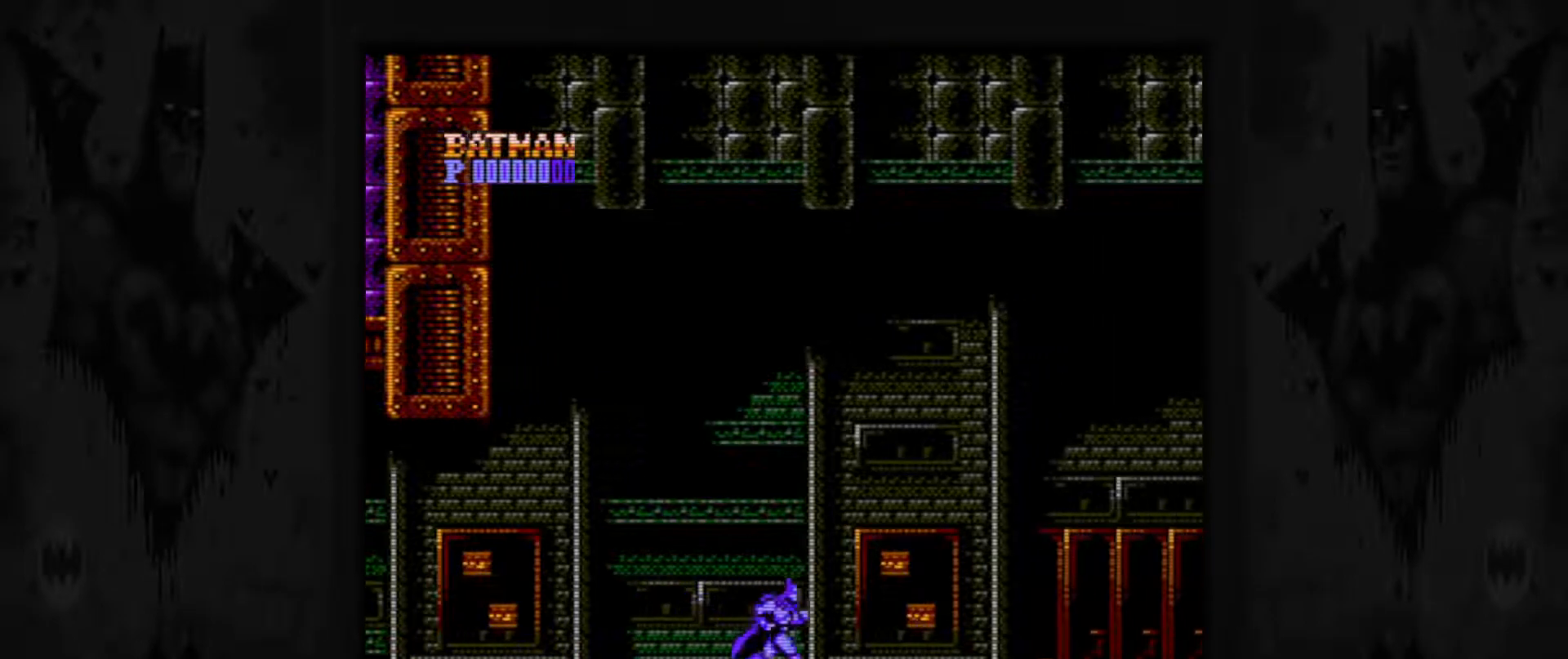
{"buttons": ["DPAD_RIGHT"], "events": []}
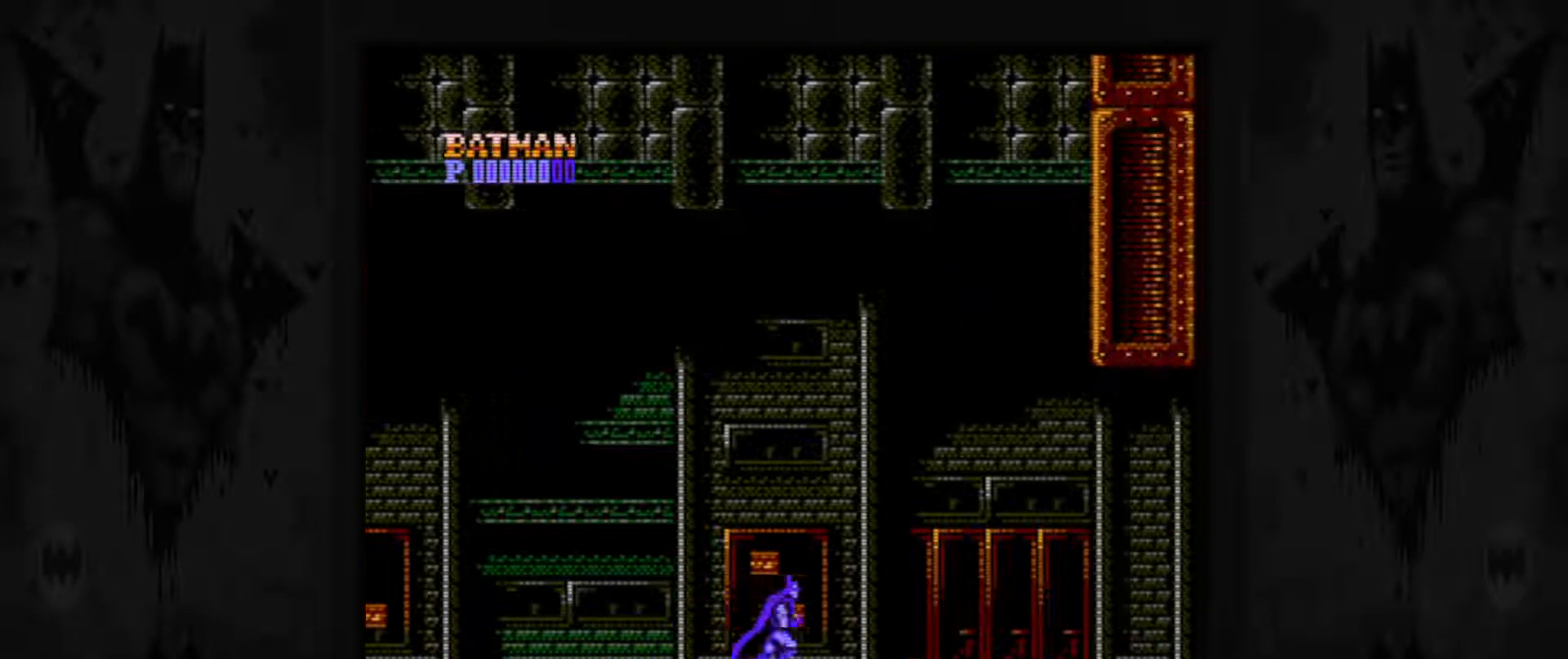
{"buttons": ["DPAD_RIGHT"], "events": []}
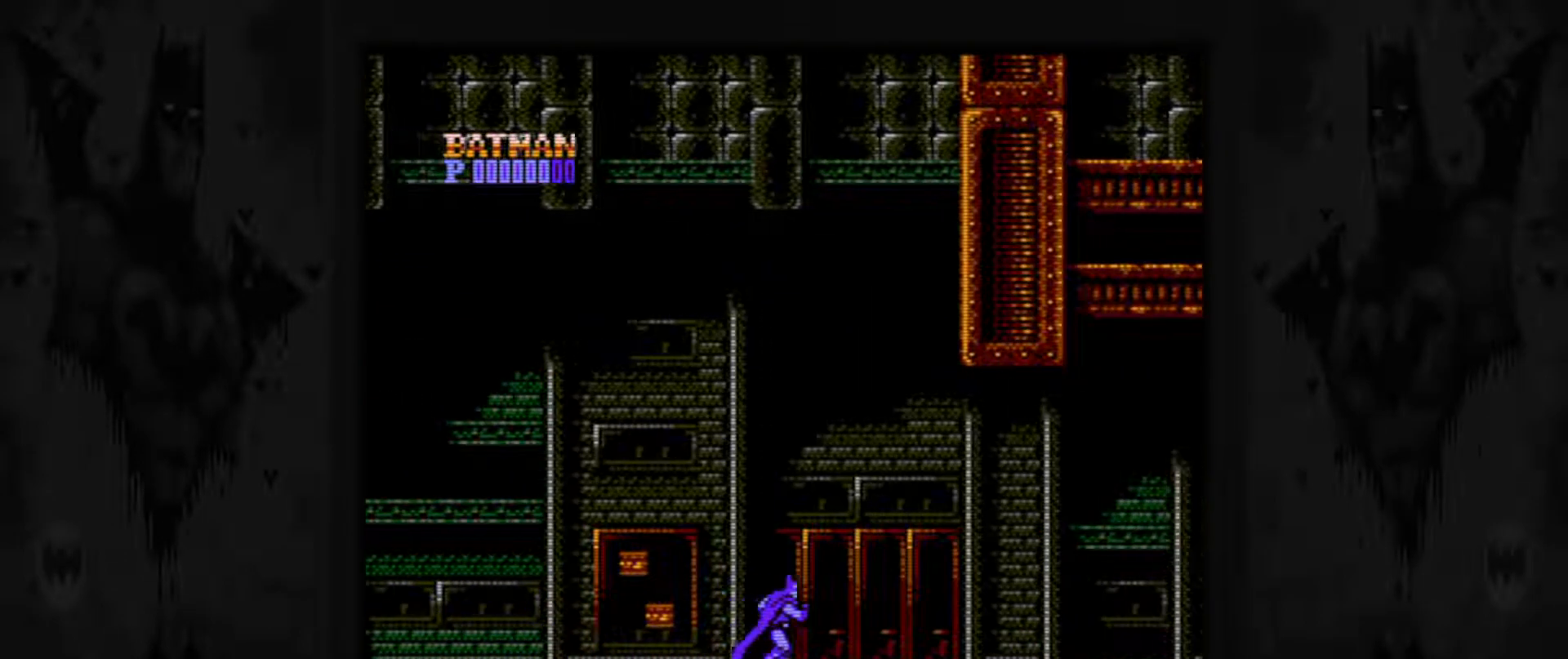
{"buttons": ["DPAD_RIGHT"], "events": []}
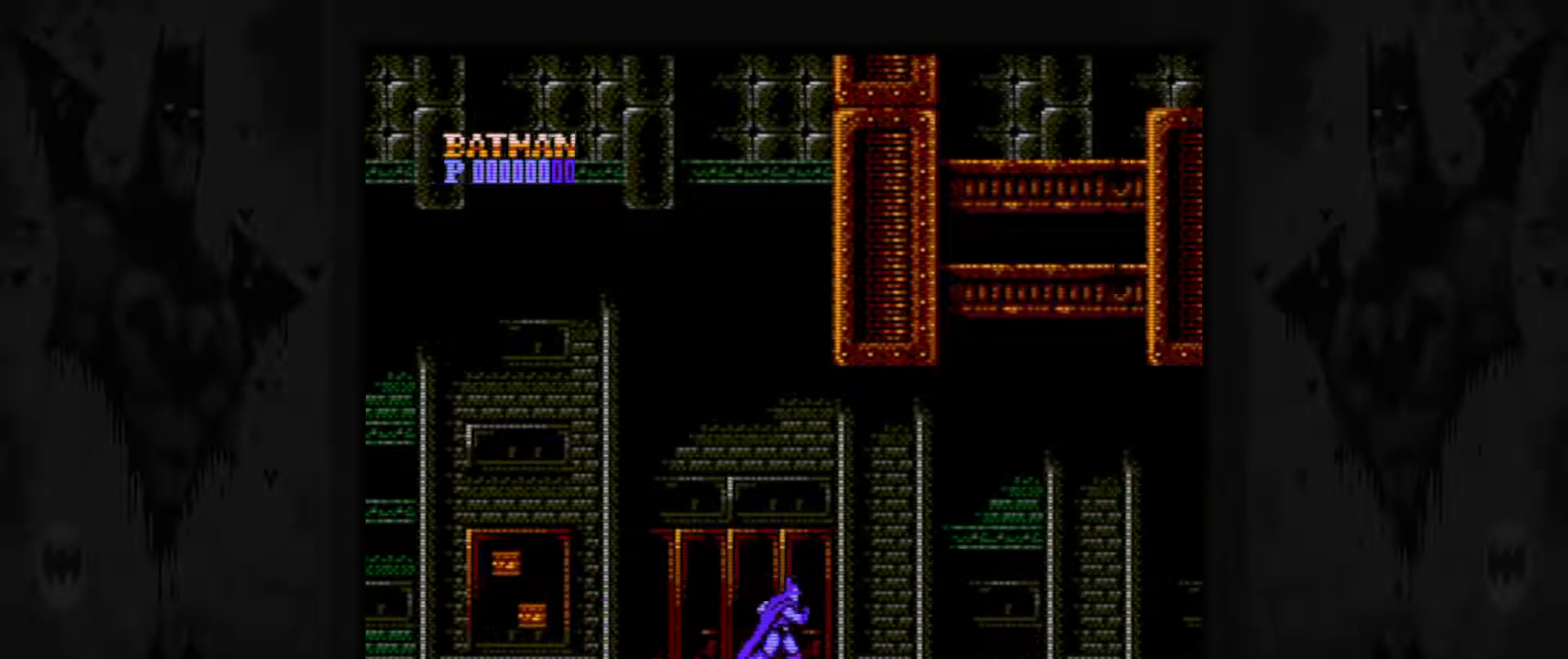
{"buttons": ["DPAD_RIGHT"], "events": []}